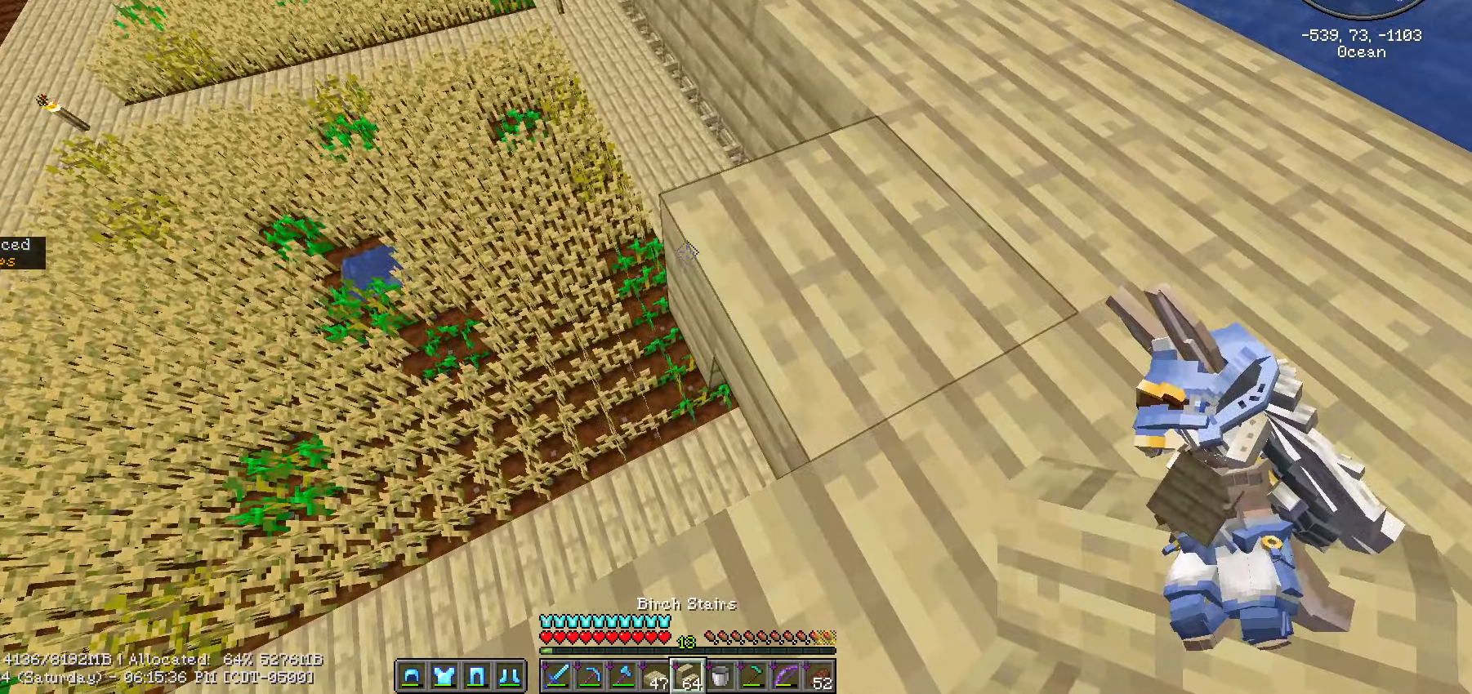
Gameplay with keyboard and mouse; each line is a JSON object with the keys and mouse buttons held at the frame after it. "events" lists presses ("down") and releases ("up") of ".", "/", "0", "1", "2", "3", "4", "5", "6", "7", "8", "9", "a", "alt_l", "alt_r", "b", "backslash", "backspace", "c", "caps_lock", "comma", "ctrl_l", "ctrl_r", "d", "e", "equals", "escape", "f", "f1", "f10", "f11", "f12", "f2", "f3", "f4", "f5", "f6", "f7", "f8", "f9", "g", "h", "i", "j", "k", "l", "lbracket", "m", "minus", "n", "o", "p", "q", "quote", "r", "rbracket", "return", "s", "semicolon", "shift_l", "shift_r", "space", "super", "t", "tab", "tilde", "u", "v", "w", "x", "y", "z", "mouse_left", "mouse_wheel" and "mouse_right" between this image and that frame as [ms after this image, input, new state], when the widget could be followed in between. "mouse_left", "mouse_wheel", "mouse_right" = the "left", "wheel", "right" buttons of the "mouse" list. No other keys are recorded. Fast repeated clicks can show as one long hold. "wheel" means that the mouse wheel is clicked or scrolled. Not read: mouse_move.
{"keys": ["a", "s", "shift_l"], "mouse": [], "events": [[83, "a", "down"], [133, "mouse_right", "down"], [217, "mouse_right", "up"], [217, "s", "down"]]}
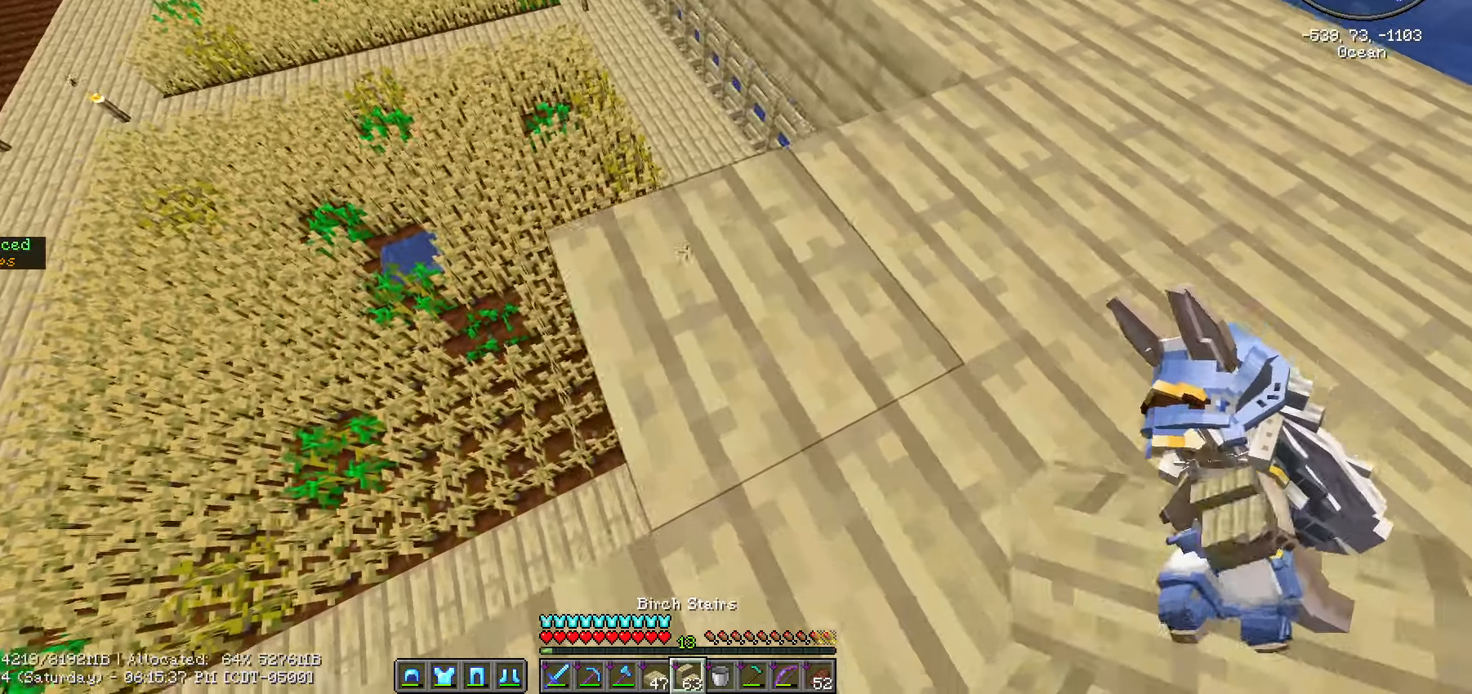
{"keys": ["shift_l"], "mouse": [], "events": [[283, "a", "up"], [283, "s", "up"]]}
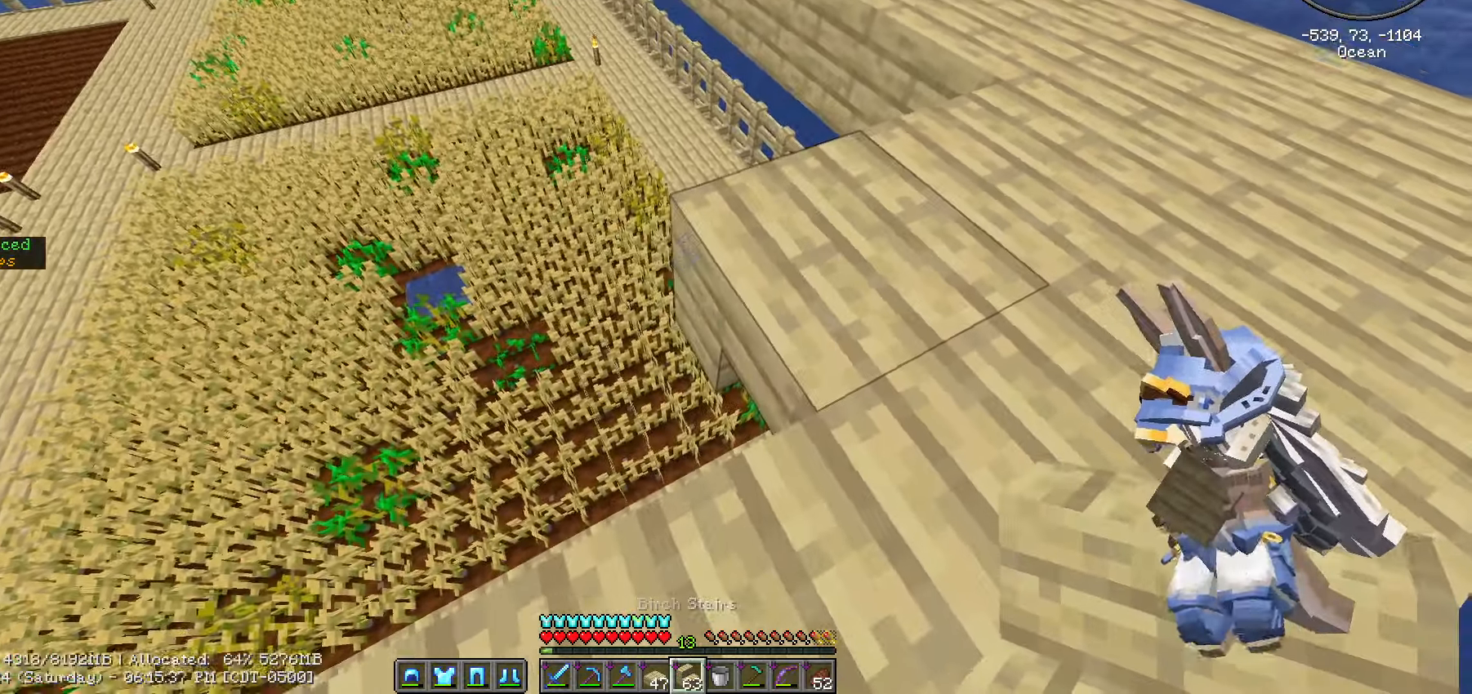
{"keys": ["a", "s", "shift_l"], "mouse": [], "events": [[167, "mouse_right", "down"], [217, "a", "down"], [267, "mouse_right", "up"], [300, "s", "down"]]}
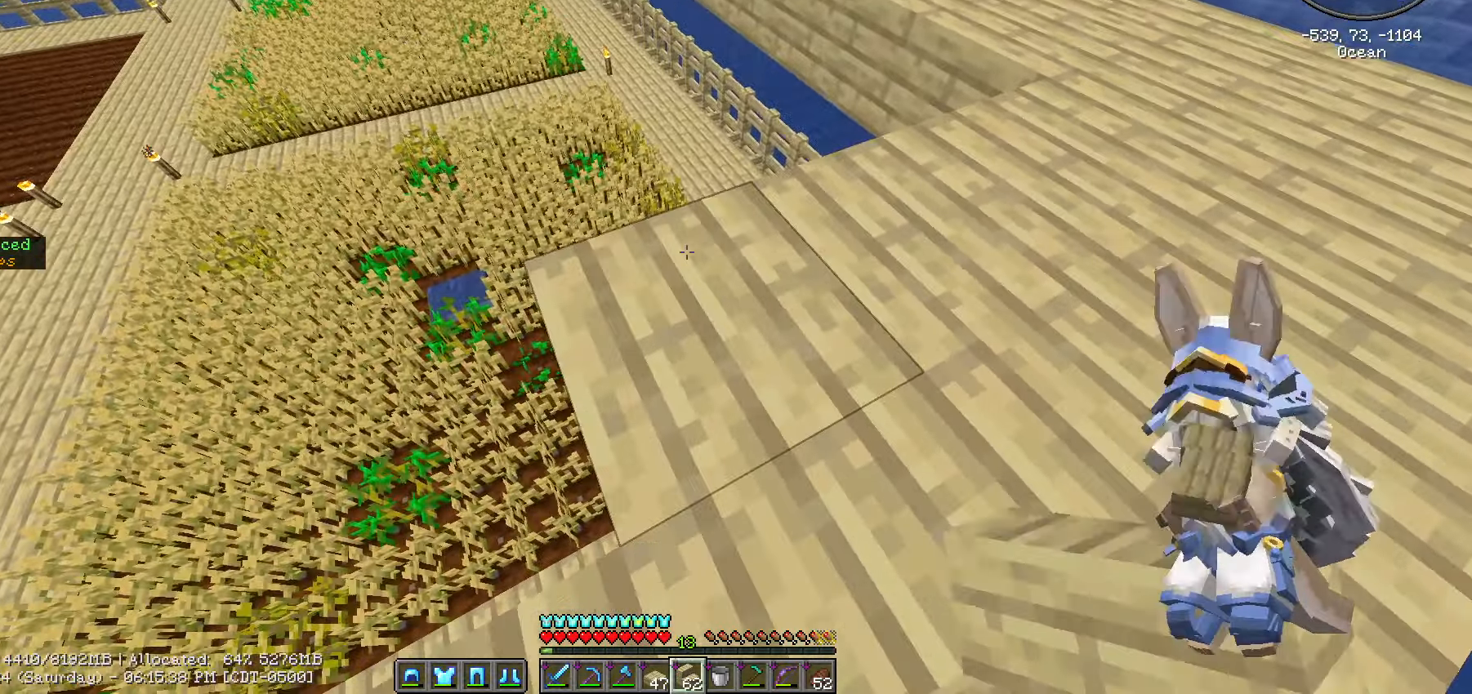
{"keys": ["shift_l"], "mouse": [], "events": [[317, "a", "up"], [317, "s", "up"]]}
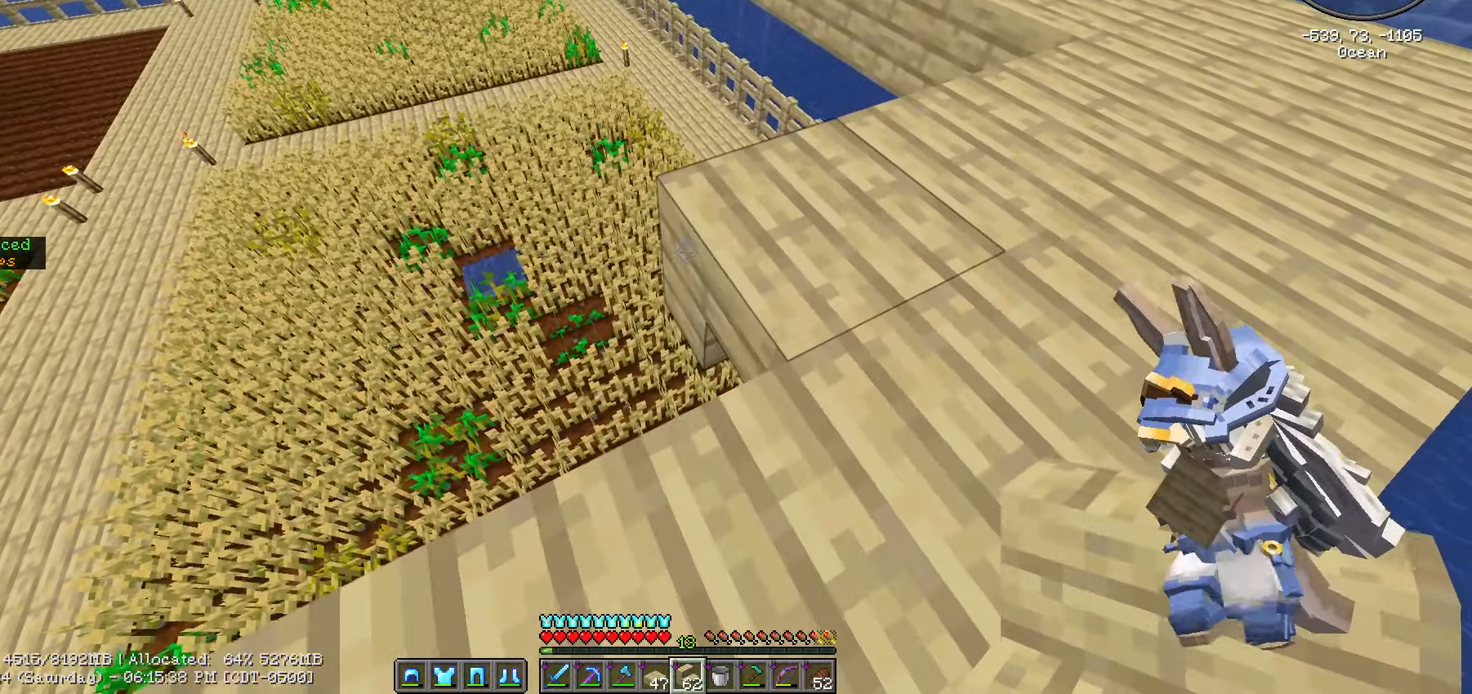
{"keys": ["a", "s", "shift_l"], "mouse": [], "events": [[150, "a", "down"], [150, "mouse_right", "down"], [250, "mouse_right", "up"], [317, "s", "down"]]}
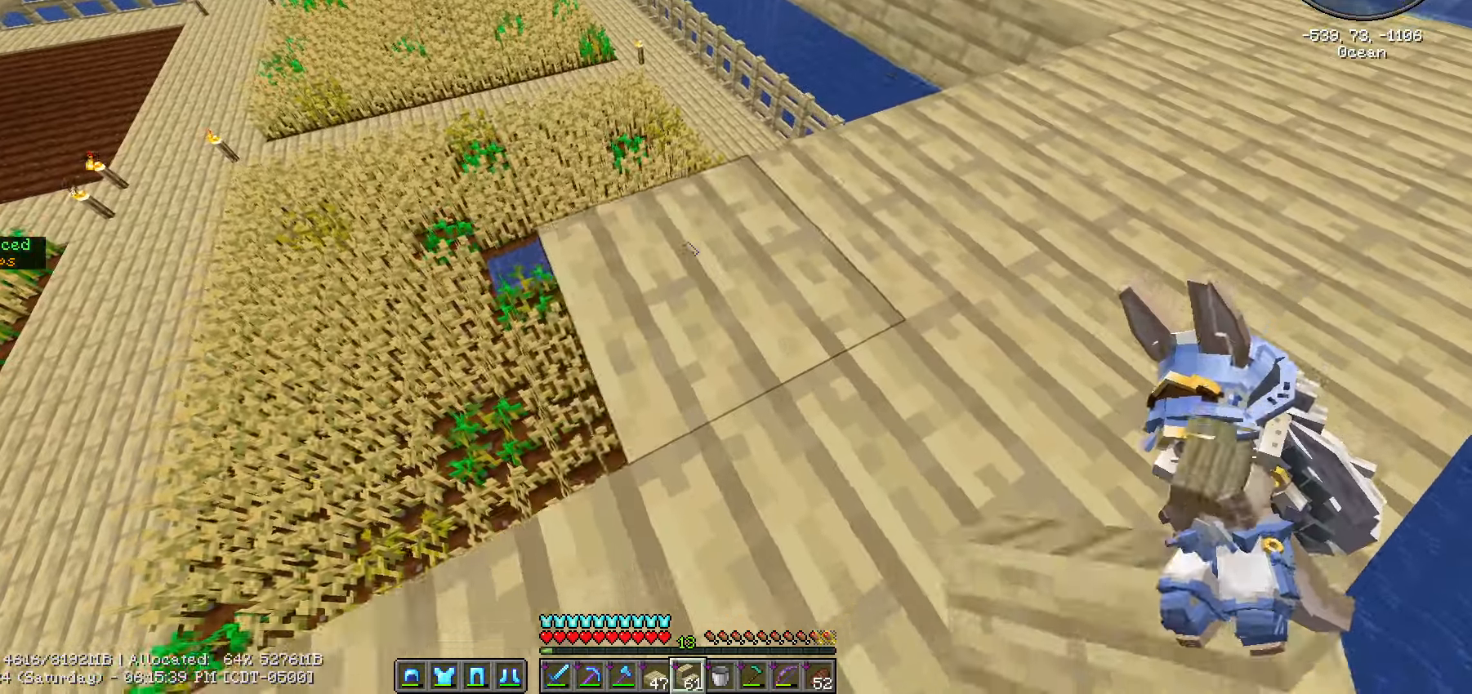
{"keys": ["shift_l"], "mouse": [], "events": [[167, "s", "up"], [267, "a", "up"]]}
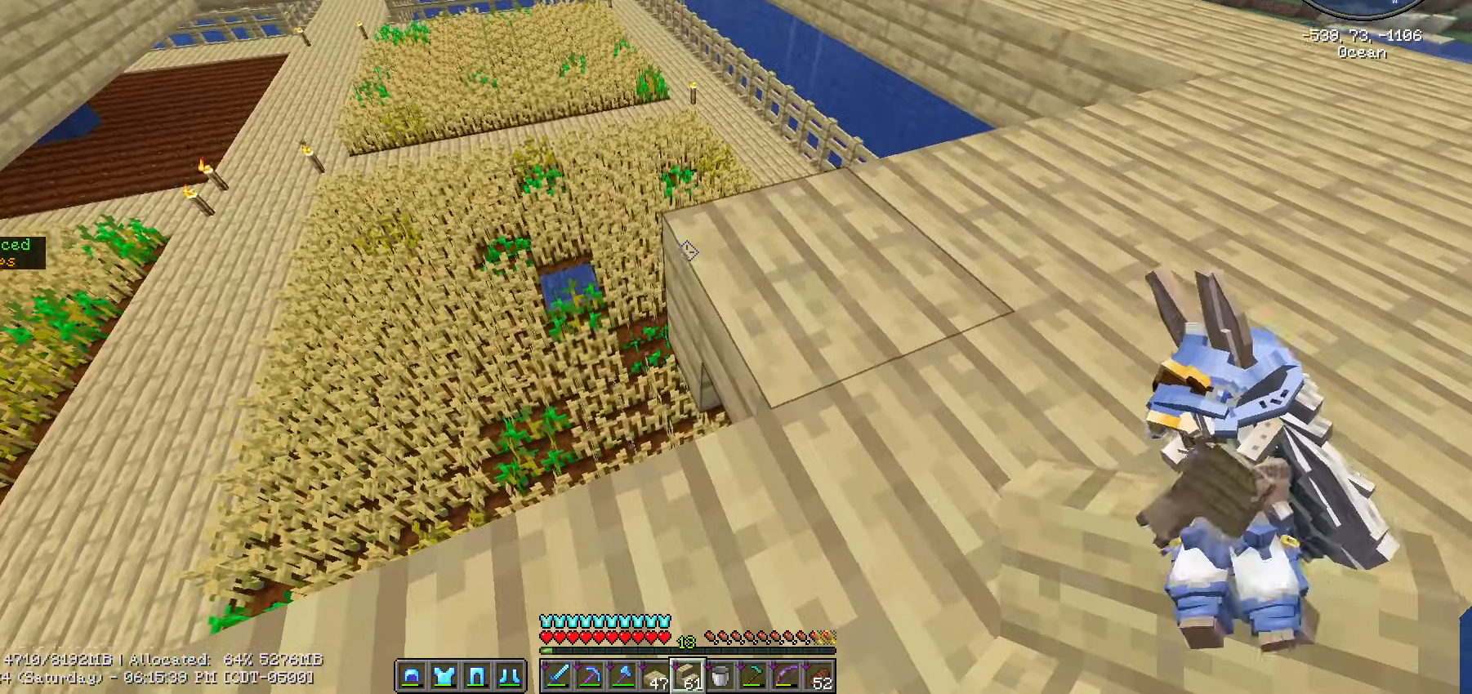
{"keys": ["a", "s", "shift_l"], "mouse": [], "events": [[233, "mouse_right", "down"], [283, "a", "down"], [317, "mouse_right", "up"], [417, "s", "down"]]}
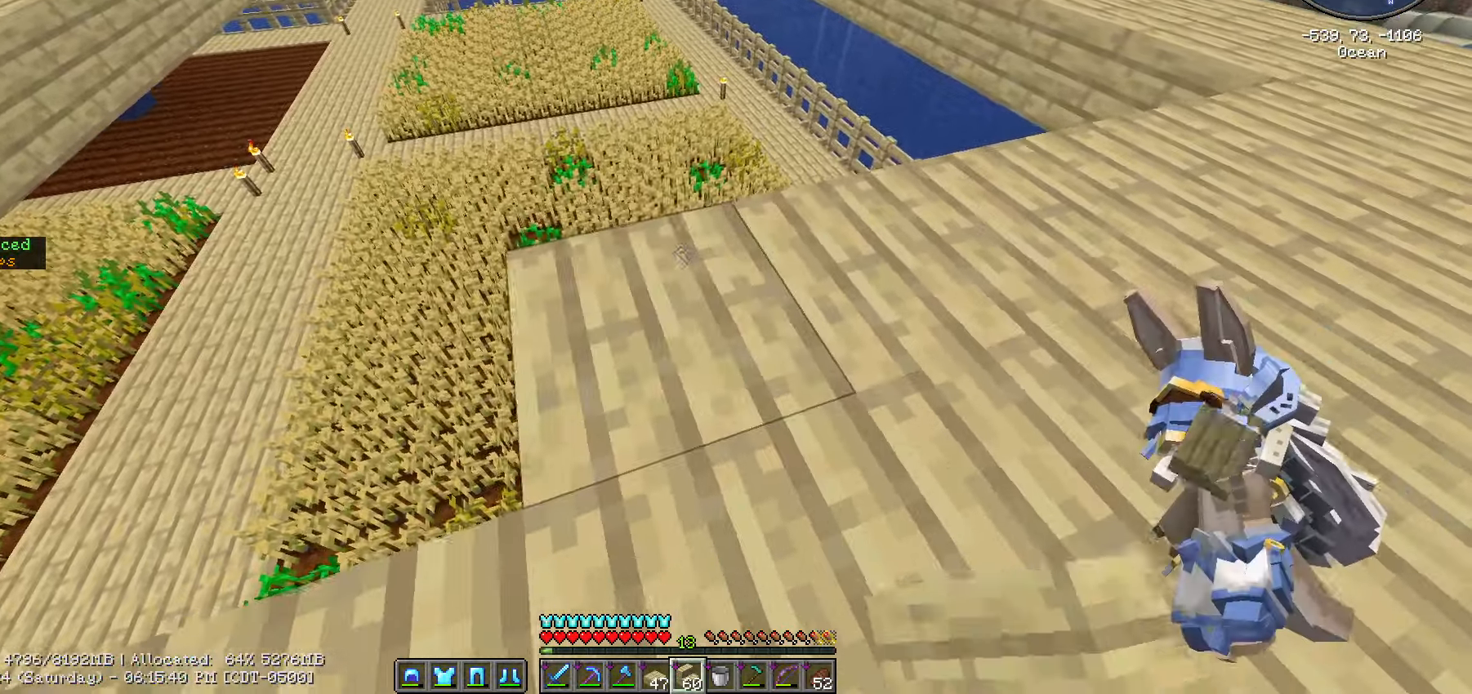
{"keys": ["a", "shift_l"], "mouse": [], "events": [[233, "s", "up"], [233, "w", "down"], [467, "w", "up"]]}
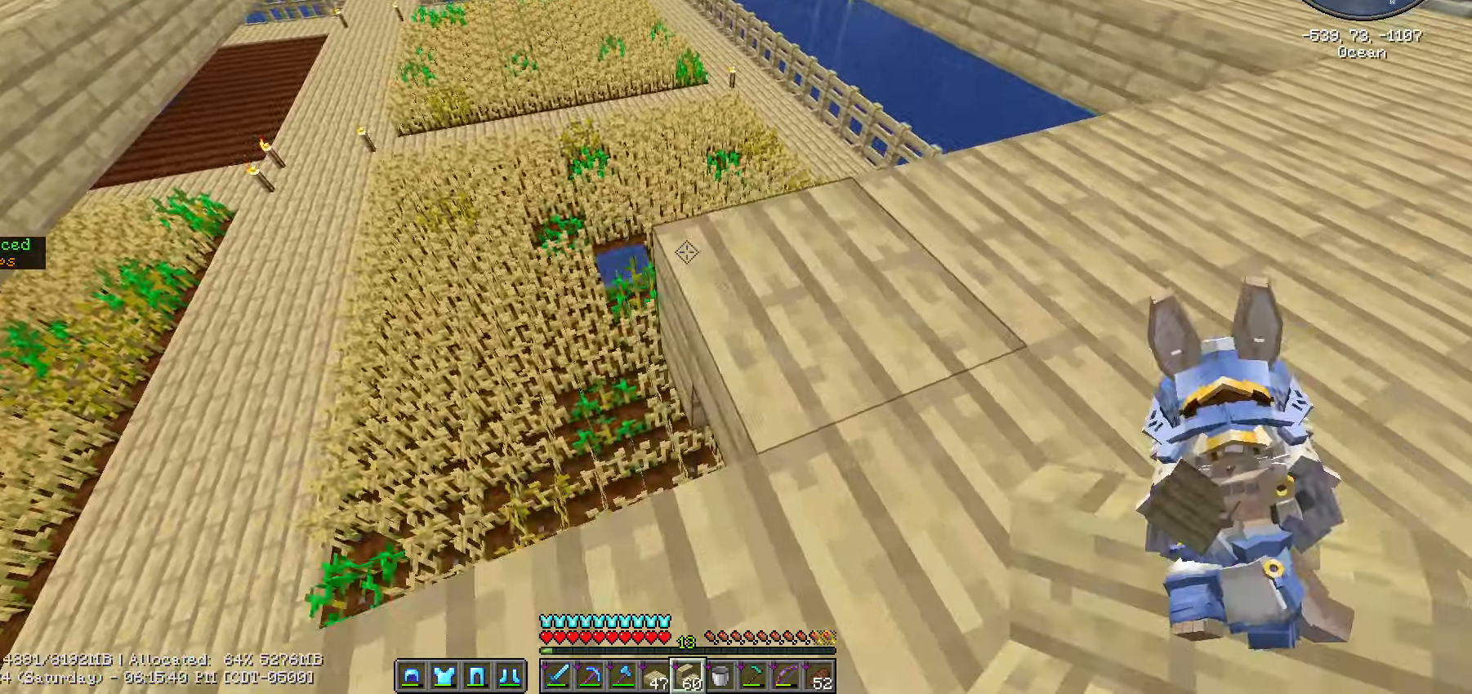
{"keys": ["shift_l"], "mouse": [], "events": [[167, "a", "up"]]}
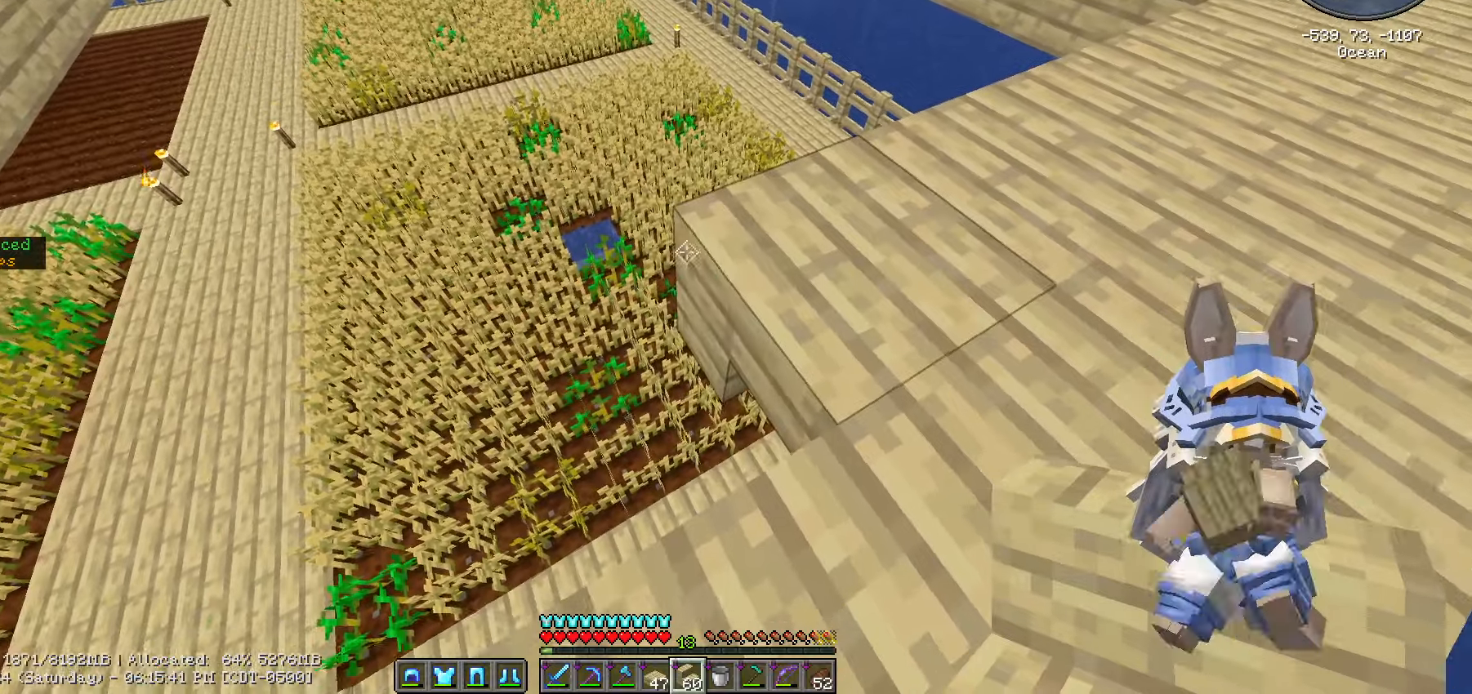
{"keys": ["a", "shift_l"], "mouse": []}